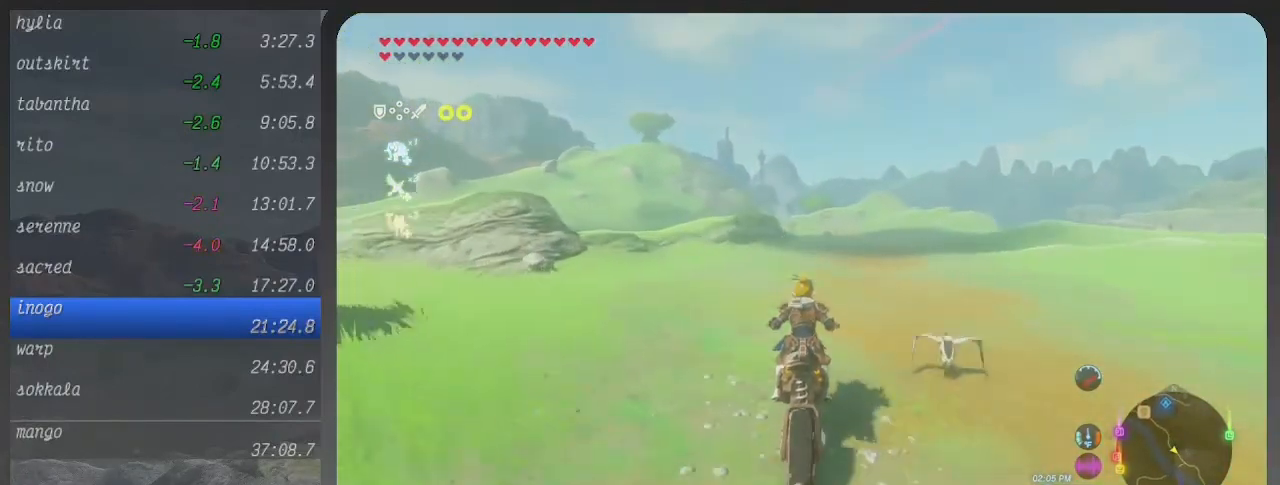
Gameplay with a controller (Xbox layout); each line is a JSON object with the inputs held at the frame after it. "events" lists button and stick changes between this image and that frame as [ms after this image, input, new state], when the widget could be followed in between. Not read: L3 R3.
{"buttons": ["B"], "left_stick": "up", "right_stick": "center", "events": []}
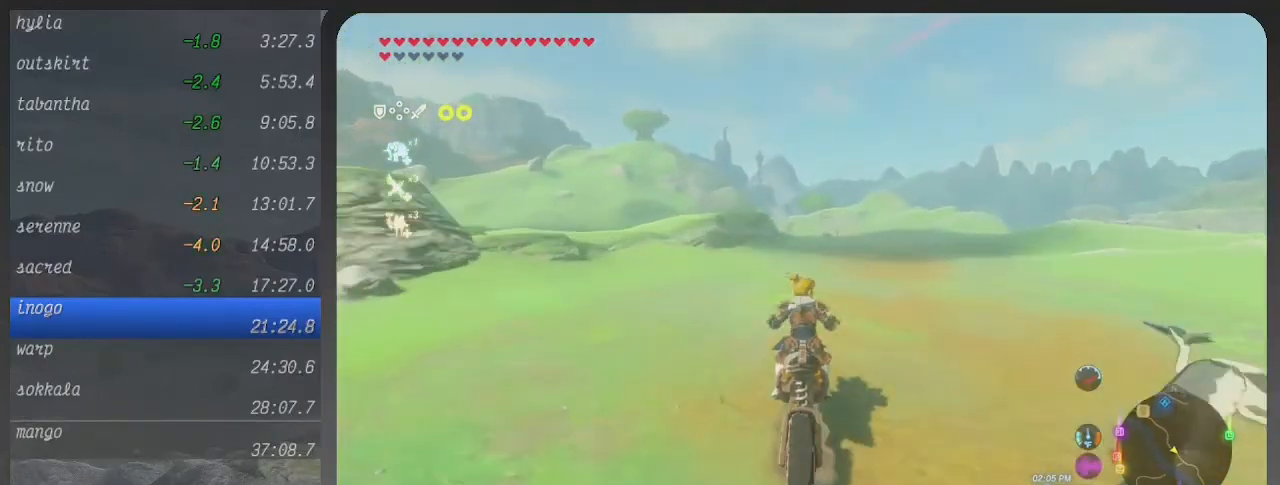
{"buttons": ["B"], "left_stick": "up", "right_stick": "center", "events": []}
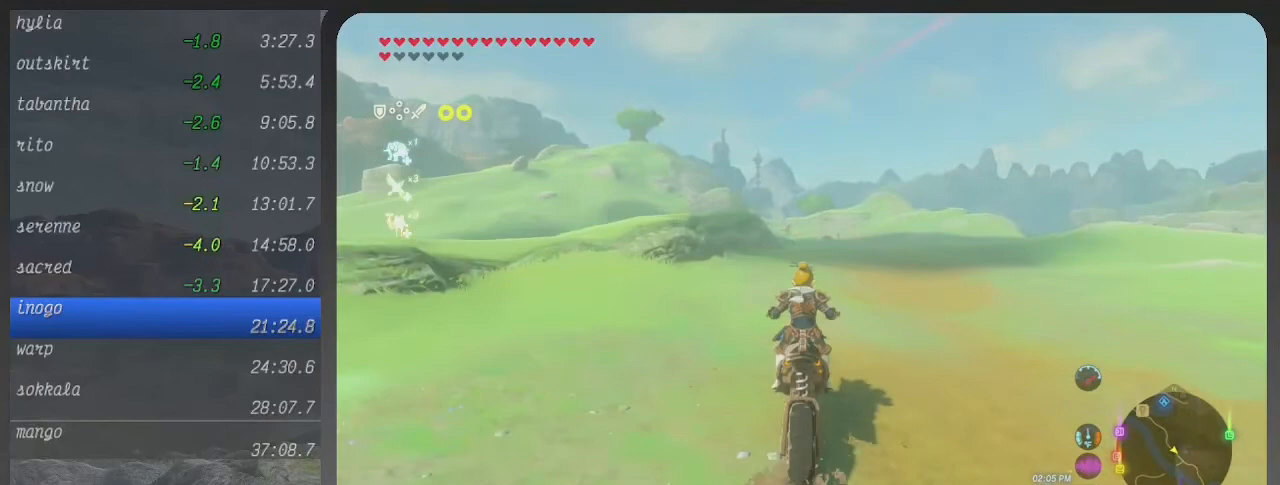
{"buttons": ["B"], "left_stick": "up", "right_stick": "center", "events": []}
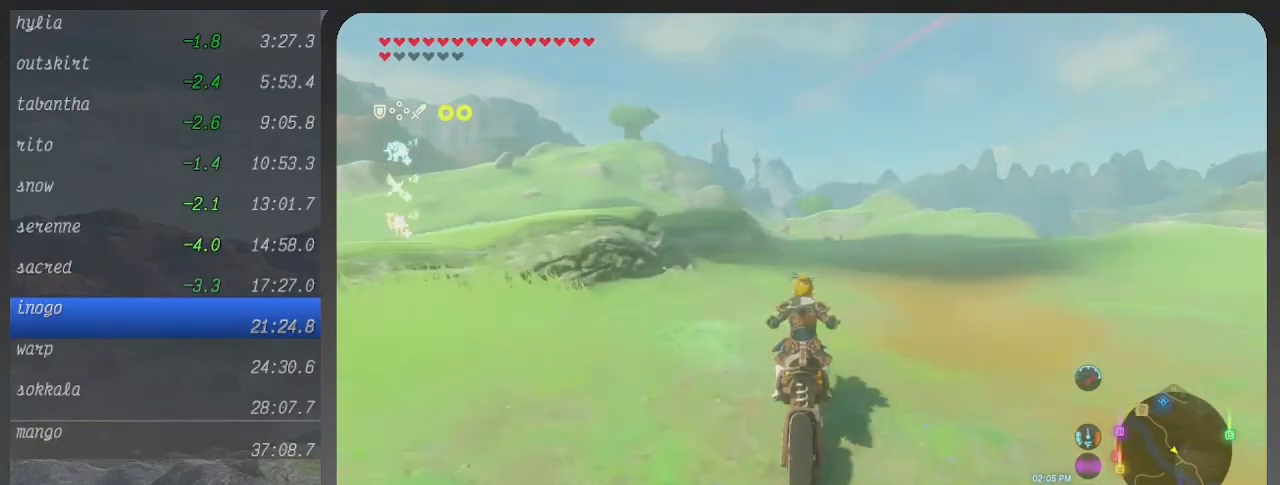
{"buttons": ["B"], "left_stick": "up", "right_stick": "center", "events": []}
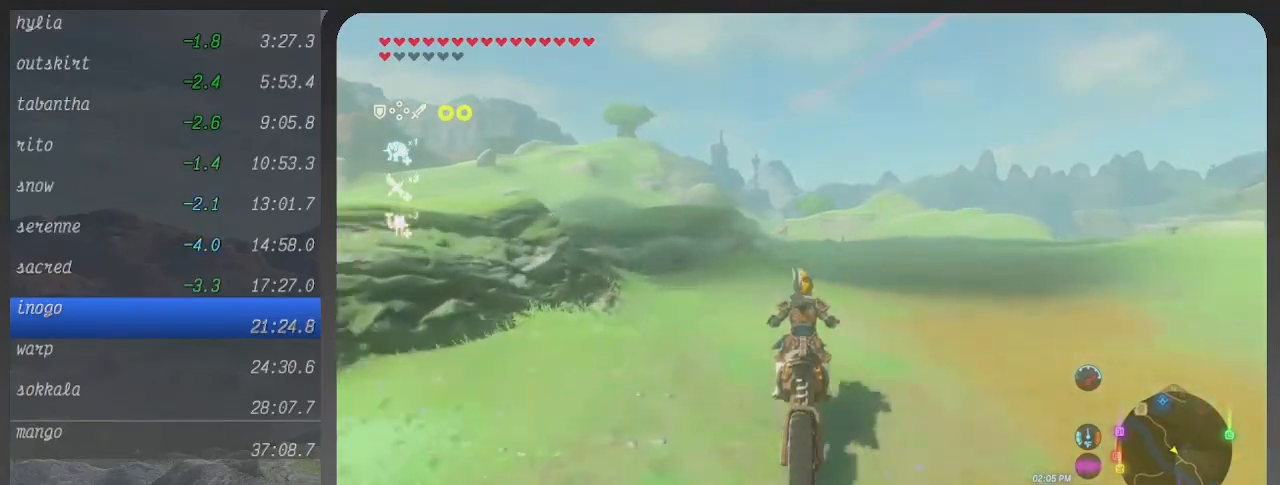
{"buttons": ["B"], "left_stick": "up", "right_stick": "center", "events": []}
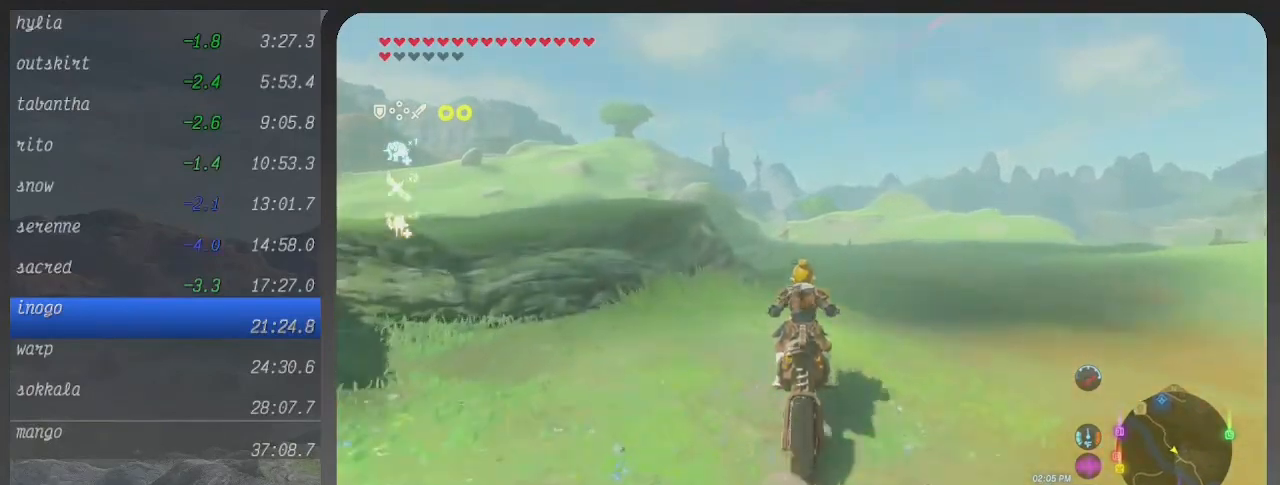
{"buttons": ["B"], "left_stick": "up", "right_stick": "center", "events": []}
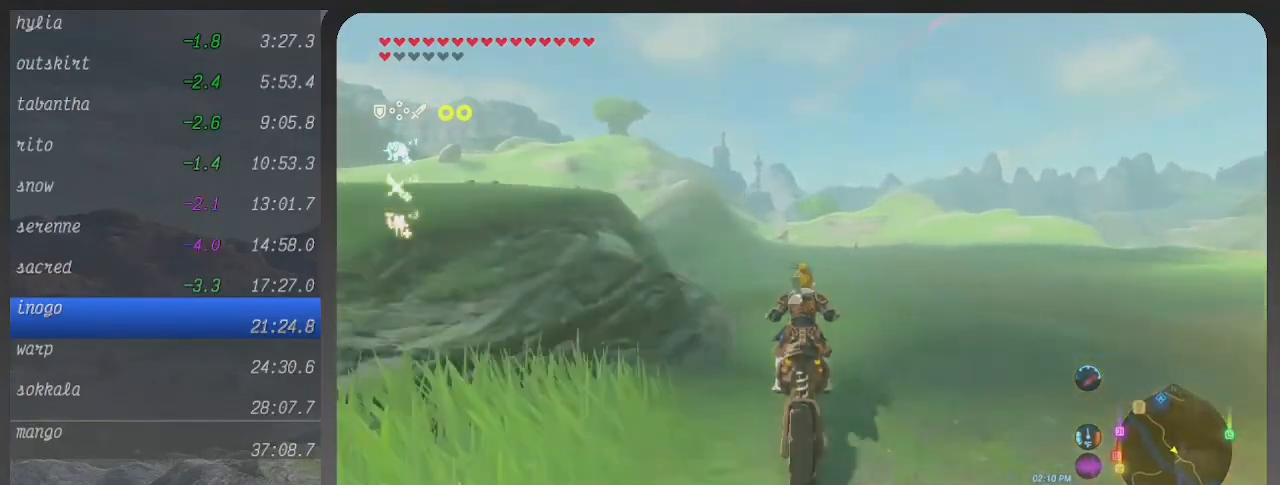
{"buttons": ["B"], "left_stick": "up", "right_stick": "center", "events": []}
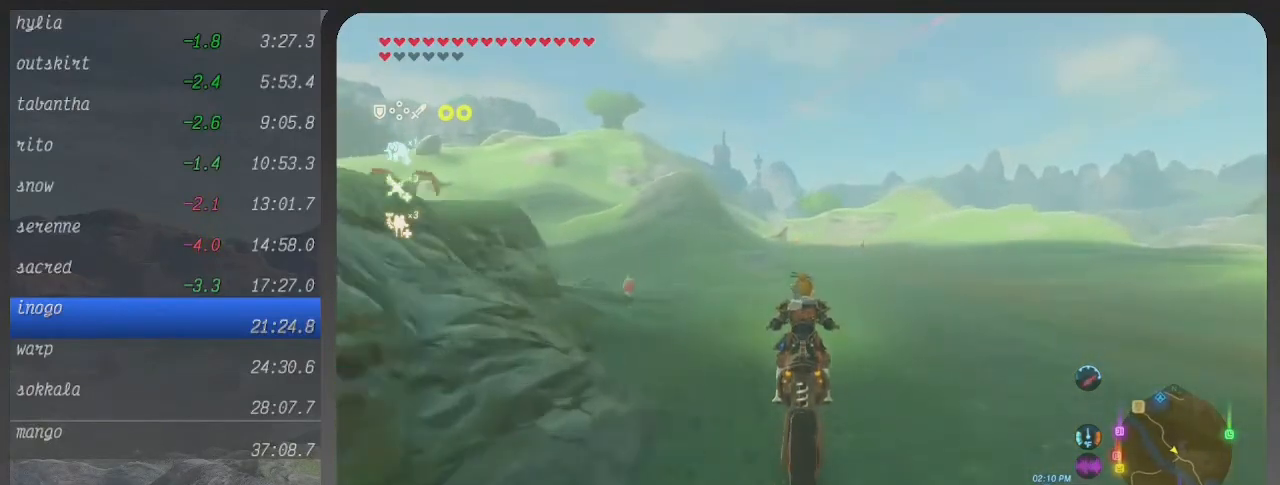
{"buttons": ["B"], "left_stick": "up", "right_stick": "center", "events": []}
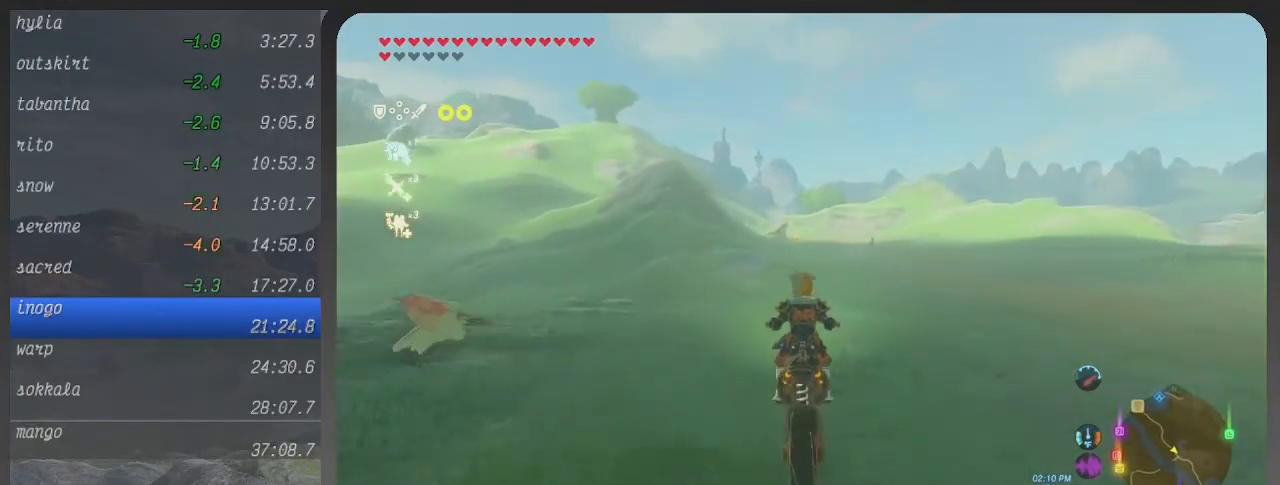
{"buttons": ["B"], "left_stick": "up", "right_stick": "center", "events": []}
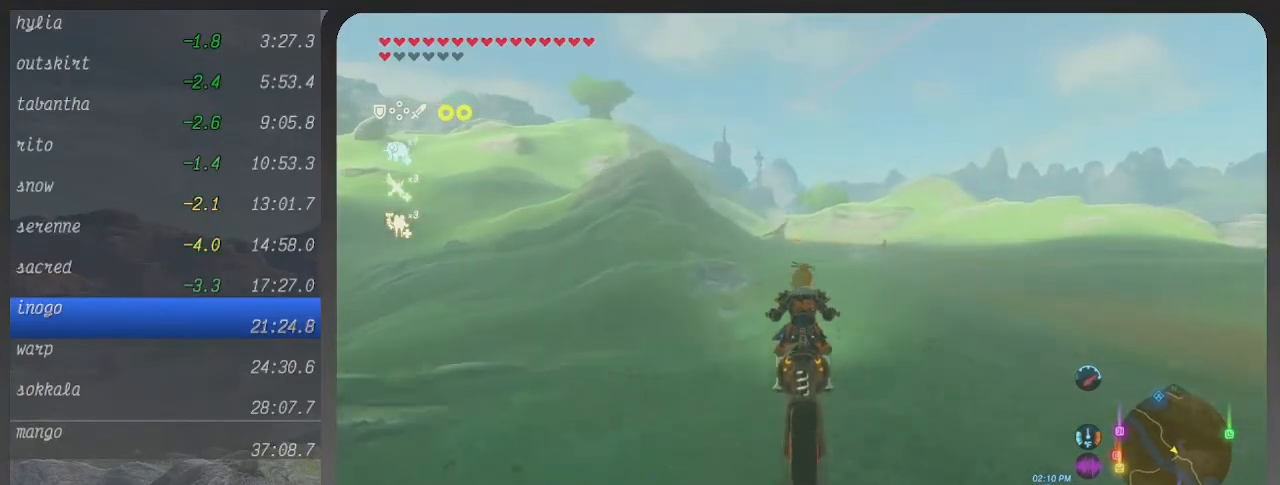
{"buttons": ["B"], "left_stick": "up", "right_stick": "center", "events": []}
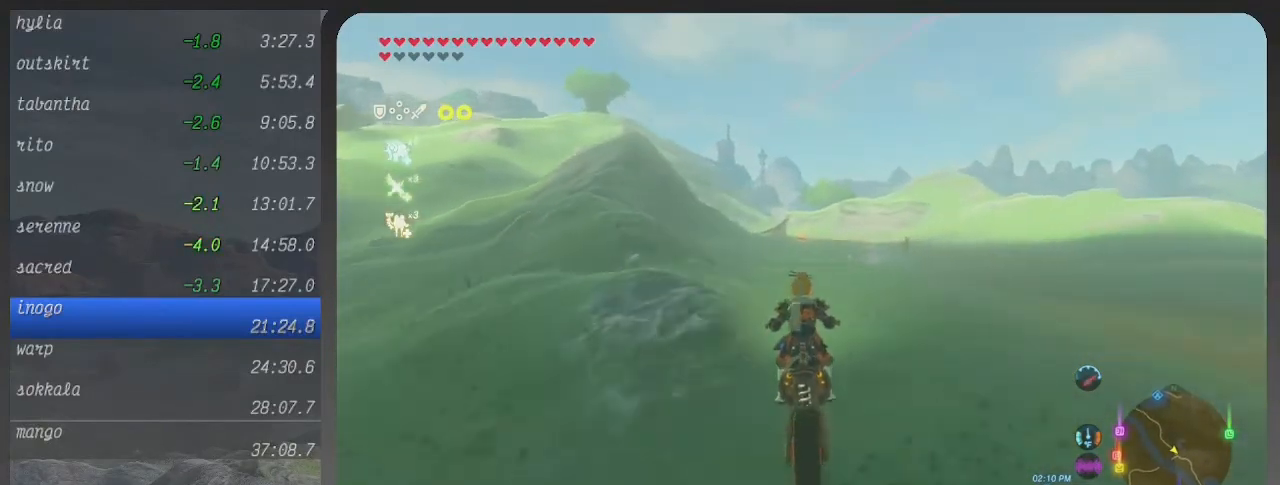
{"buttons": ["B"], "left_stick": "up", "right_stick": "center", "events": []}
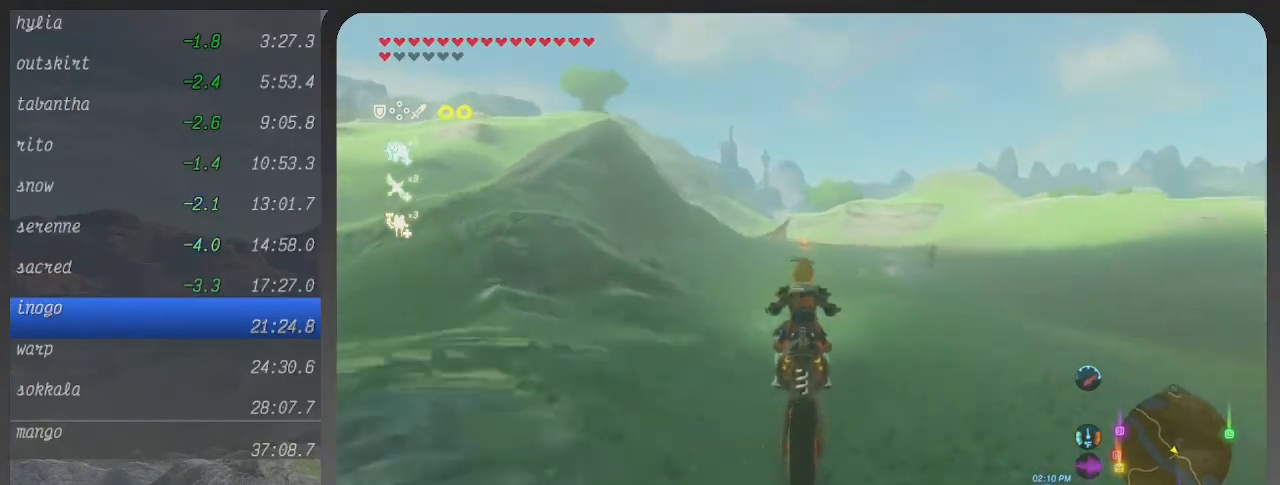
{"buttons": ["B"], "left_stick": "up", "right_stick": "center", "events": []}
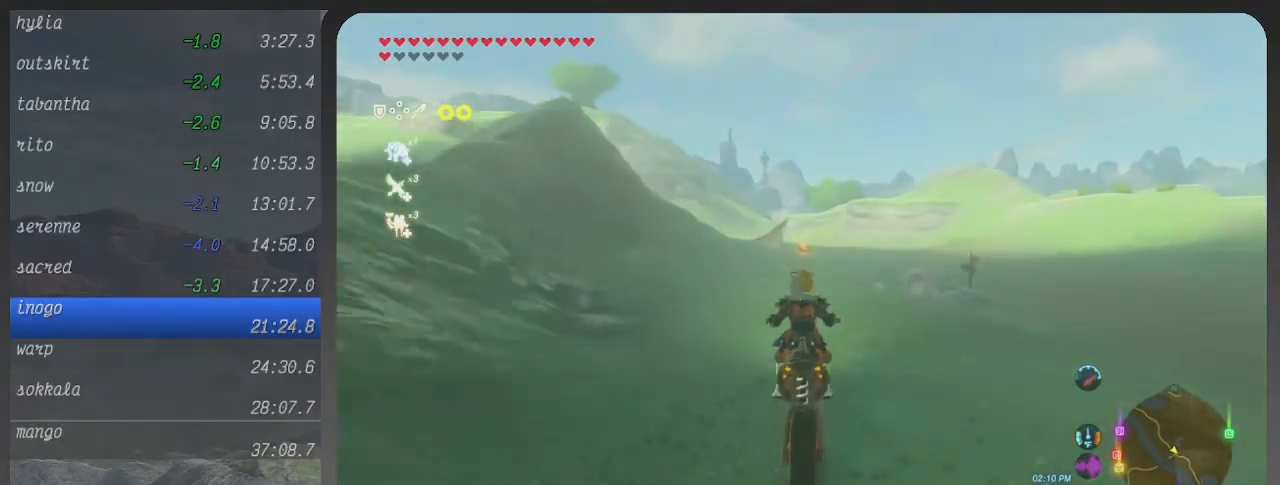
{"buttons": ["B"], "left_stick": "up", "right_stick": "center", "events": []}
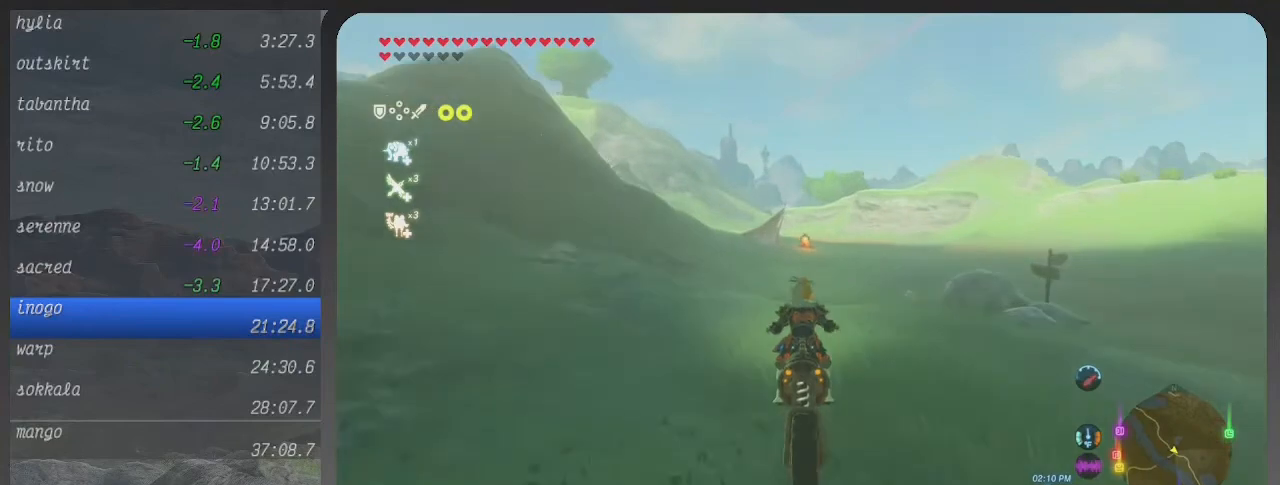
{"buttons": ["B"], "left_stick": "up", "right_stick": "center", "events": []}
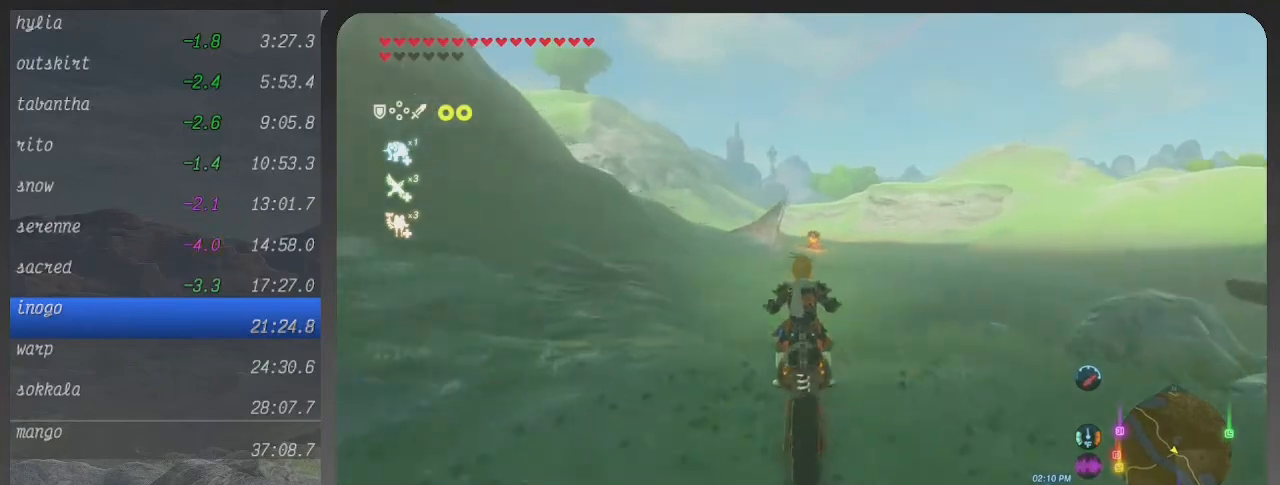
{"buttons": ["B"], "left_stick": "up", "right_stick": "center", "events": []}
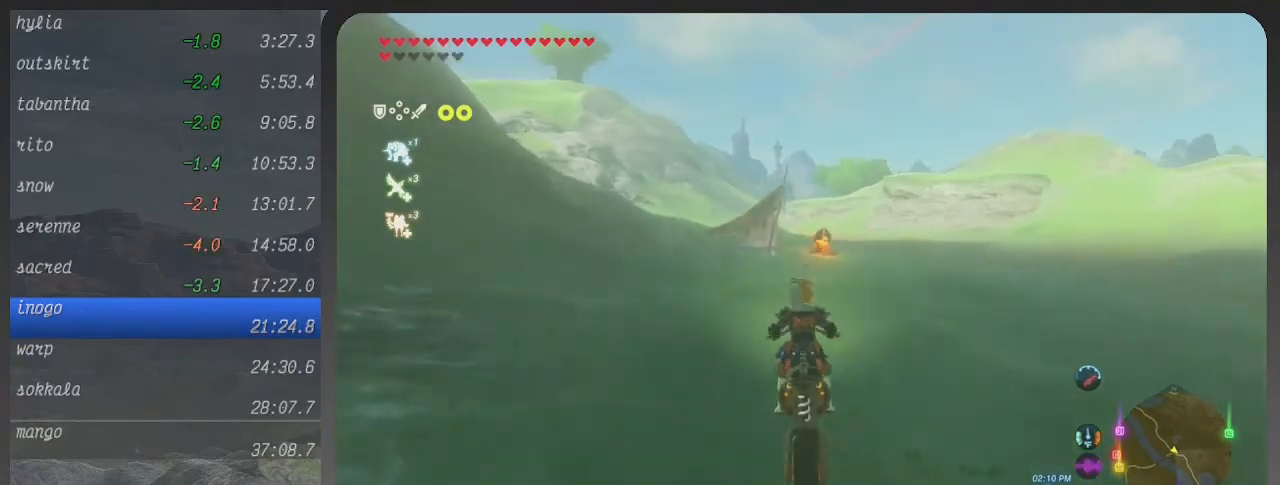
{"buttons": ["B"], "left_stick": "up", "right_stick": "center", "events": []}
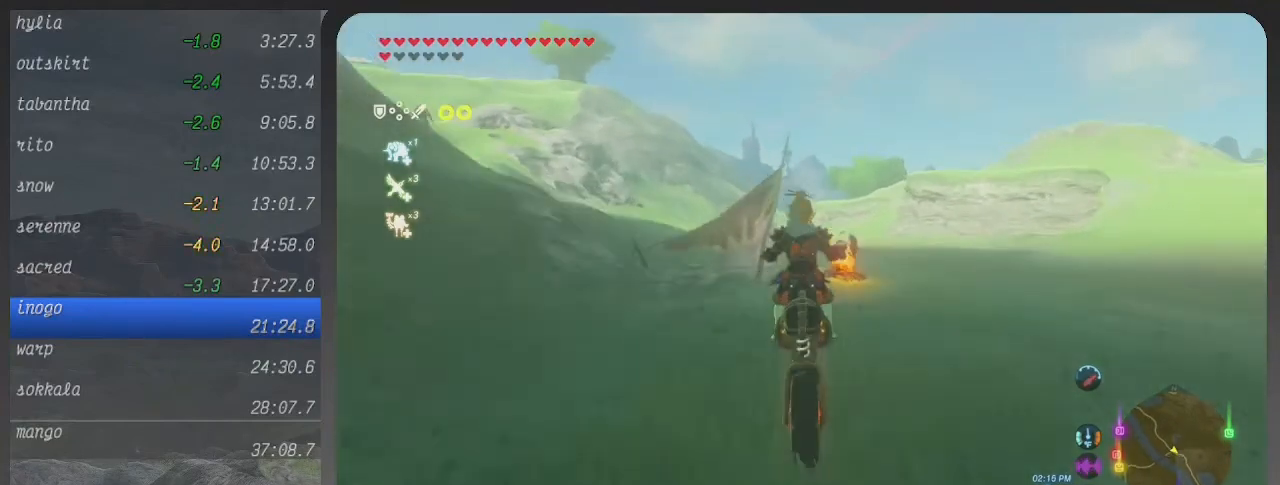
{"buttons": ["B"], "left_stick": "up", "right_stick": "center", "events": []}
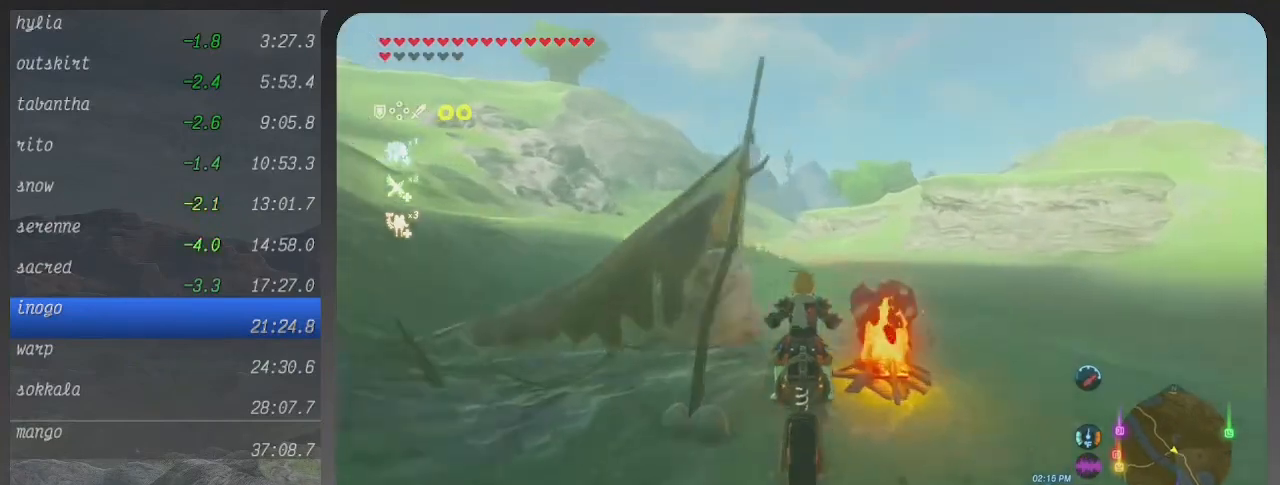
{"buttons": ["B"], "left_stick": "up", "right_stick": "center", "events": [[133, "left_stick", "up-left"], [433, "left_stick", "up"]]}
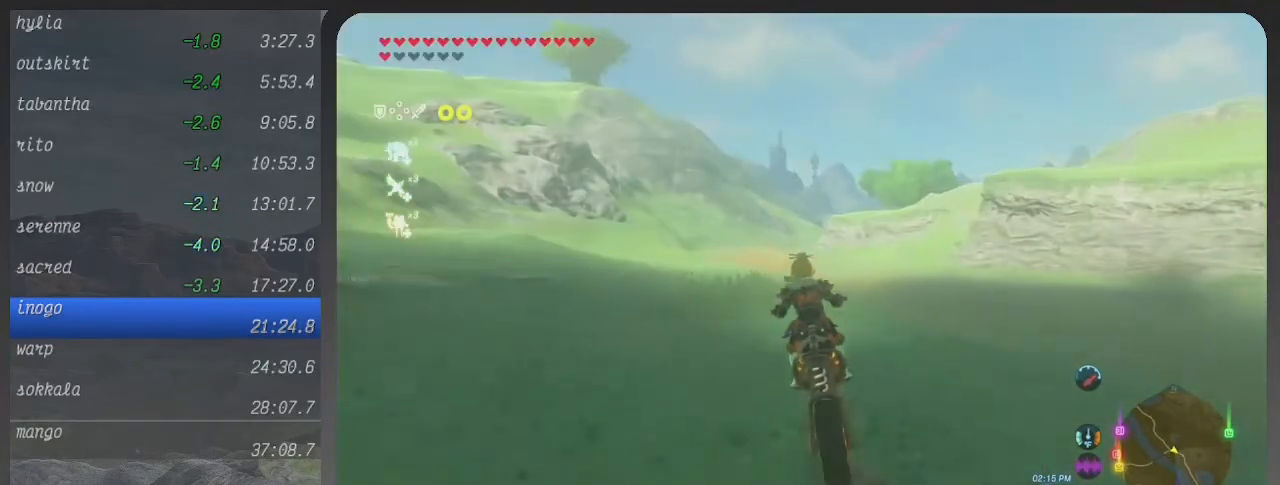
{"buttons": ["B"], "left_stick": "up", "right_stick": "center", "events": []}
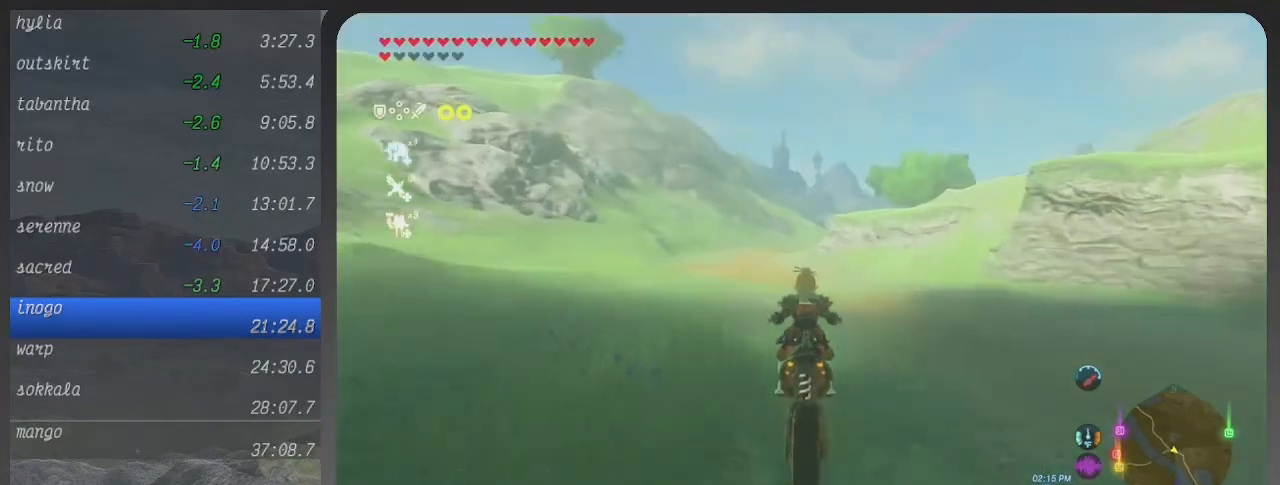
{"buttons": ["B"], "left_stick": "up", "right_stick": "center", "events": []}
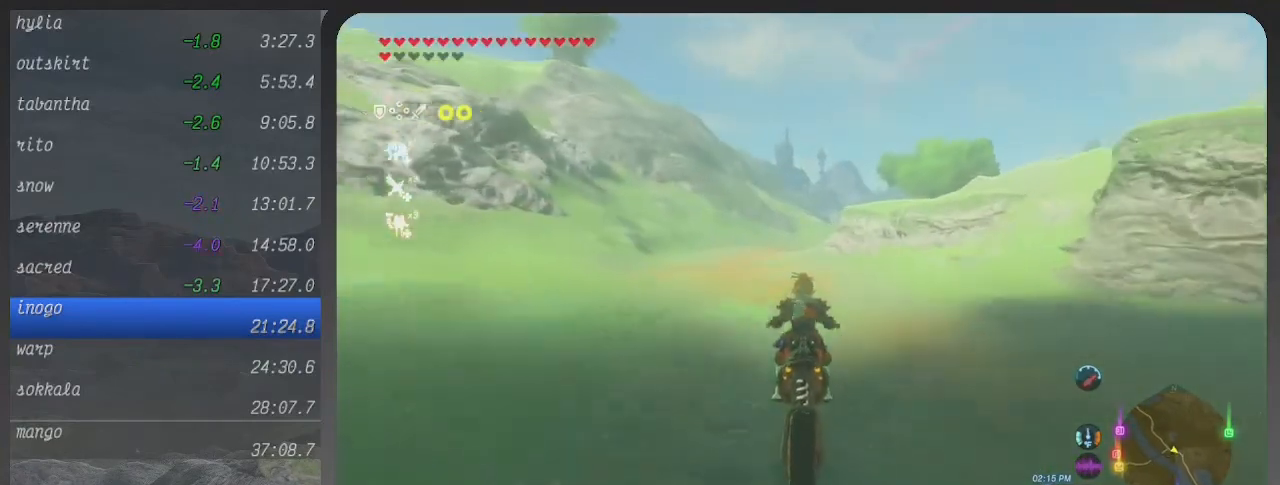
{"buttons": ["B"], "left_stick": "up", "right_stick": "center", "events": []}
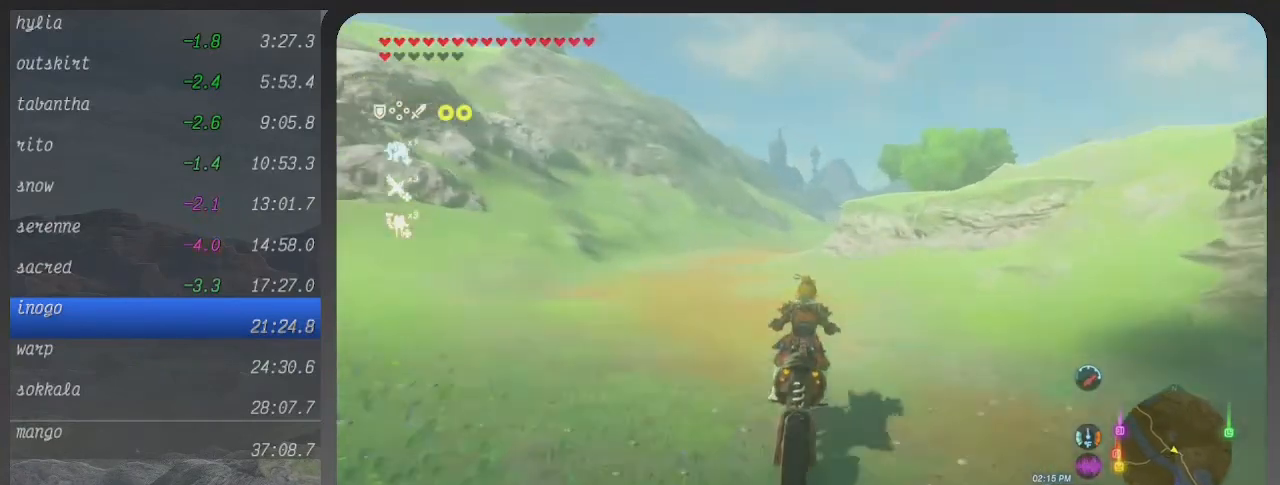
{"buttons": ["B"], "left_stick": "up", "right_stick": "center", "events": []}
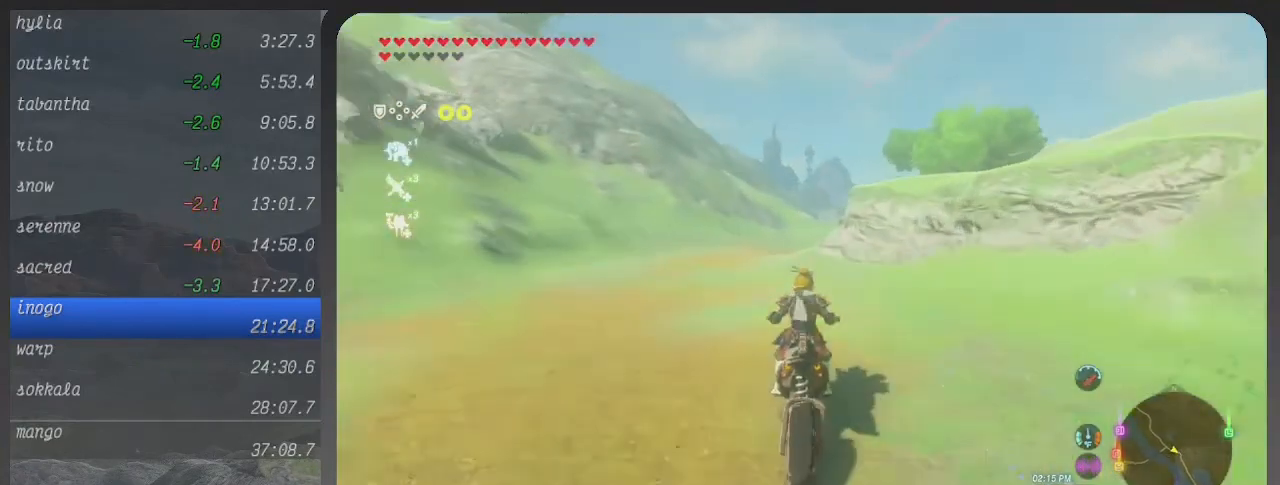
{"buttons": ["B"], "left_stick": "up", "right_stick": "center", "events": []}
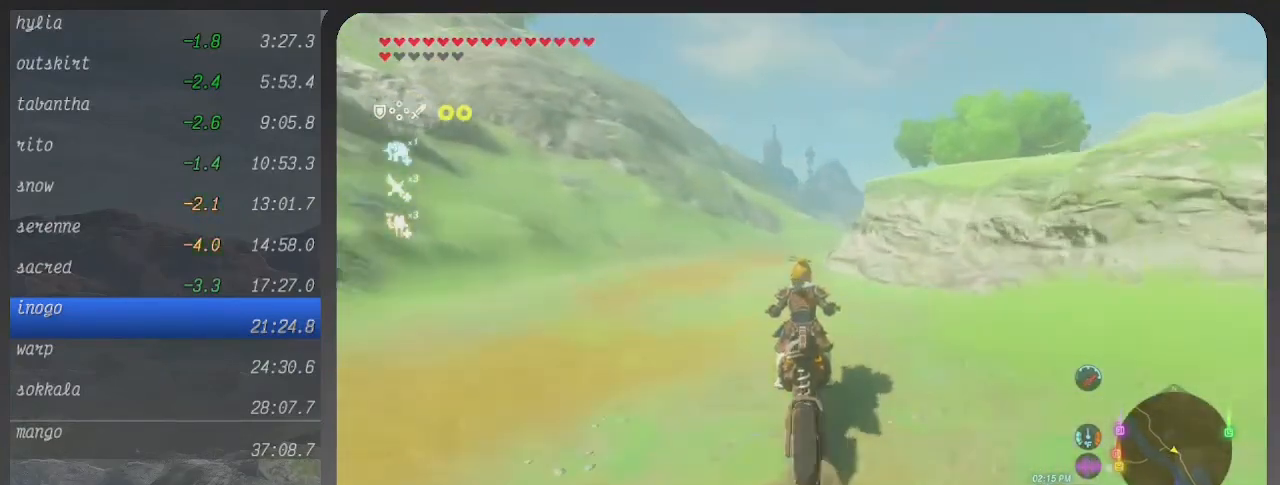
{"buttons": ["B"], "left_stick": "up", "right_stick": "center", "events": []}
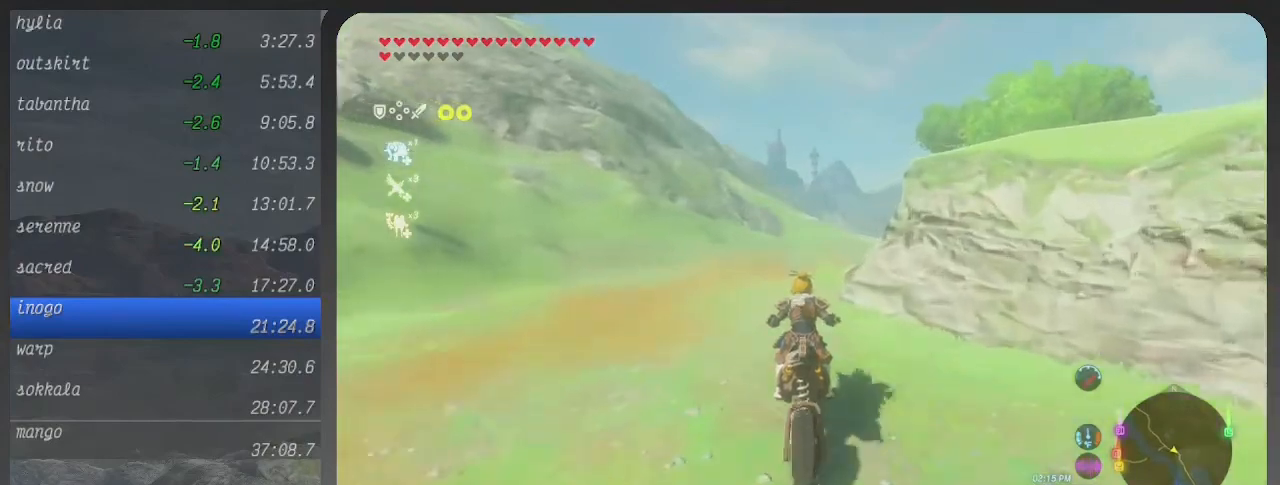
{"buttons": ["B"], "left_stick": "right", "right_stick": "center", "events": [[333, "left_stick", "up-right"], [433, "left_stick", "right"]]}
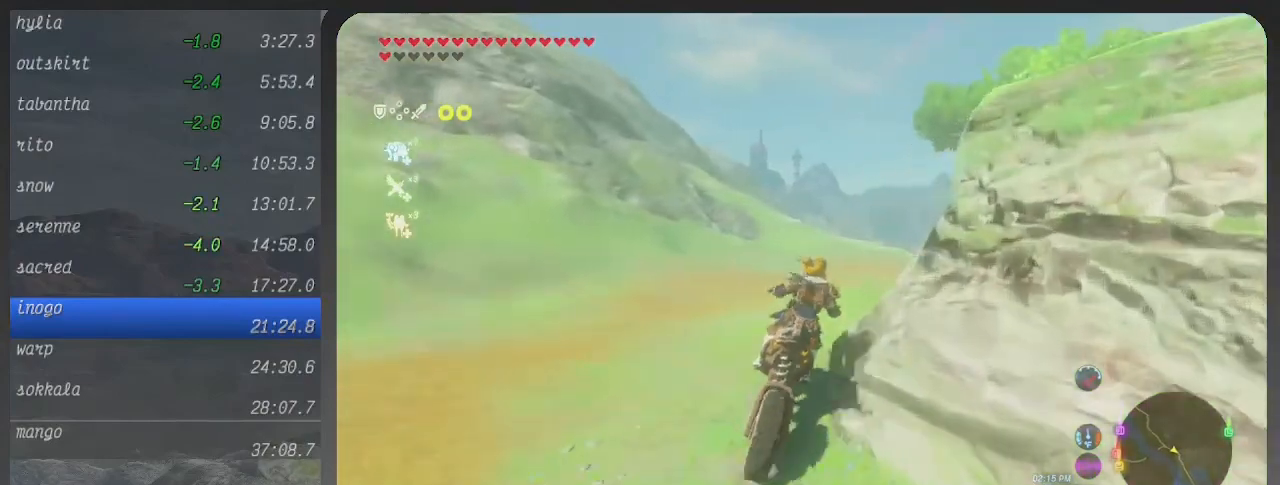
{"buttons": ["B"], "left_stick": "right", "right_stick": "center", "events": []}
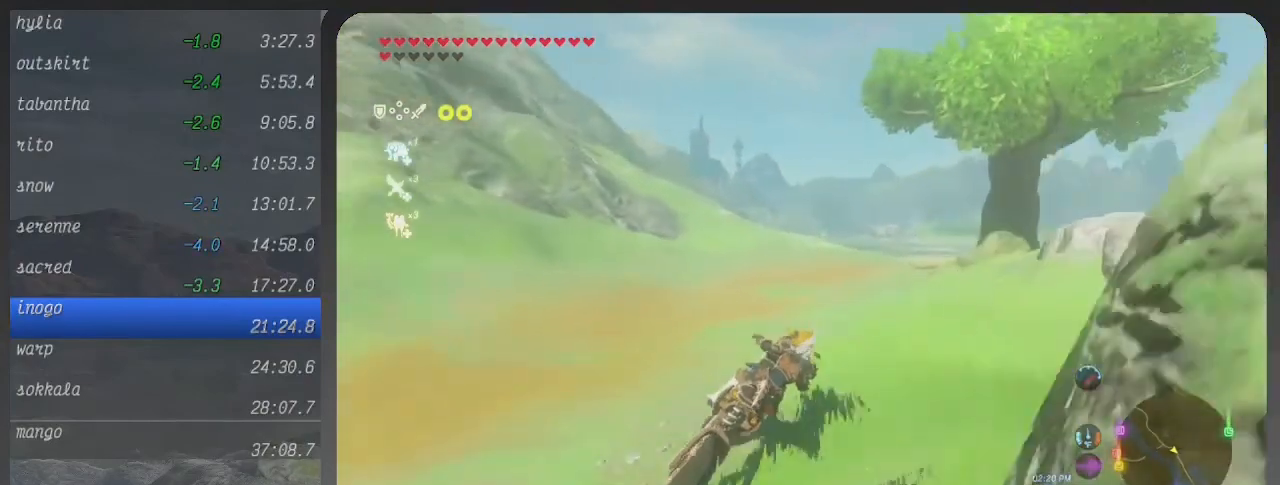
{"buttons": ["B"], "left_stick": "up-right", "right_stick": "center", "events": [[333, "left_stick", "up-right"]]}
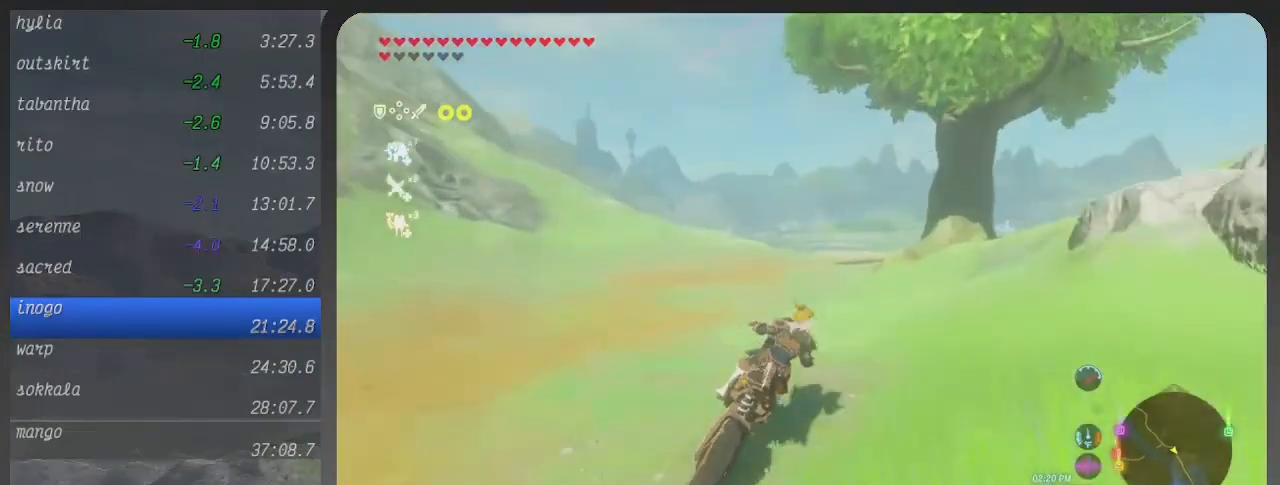
{"buttons": ["B"], "left_stick": "up", "right_stick": "center", "events": [[33, "left_stick", "up"]]}
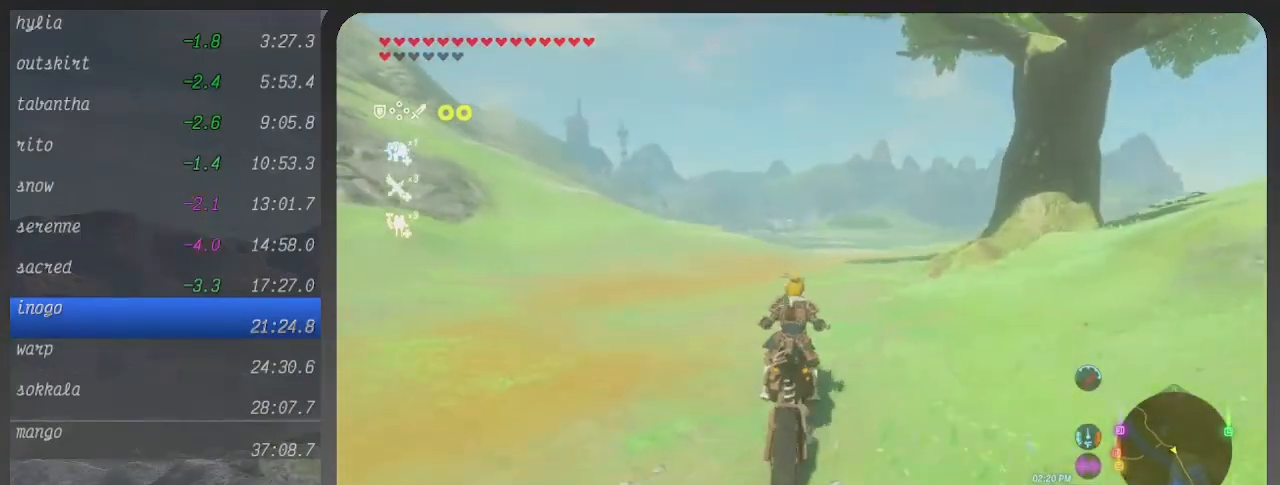
{"buttons": ["B"], "left_stick": "up", "right_stick": "center", "events": []}
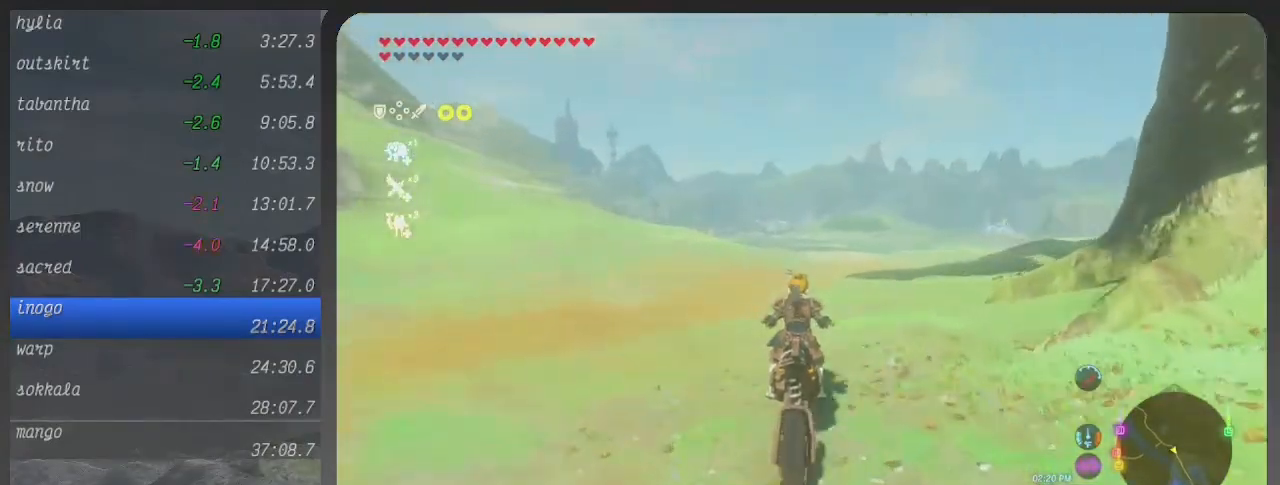
{"buttons": ["B"], "left_stick": "up", "right_stick": "center", "events": []}